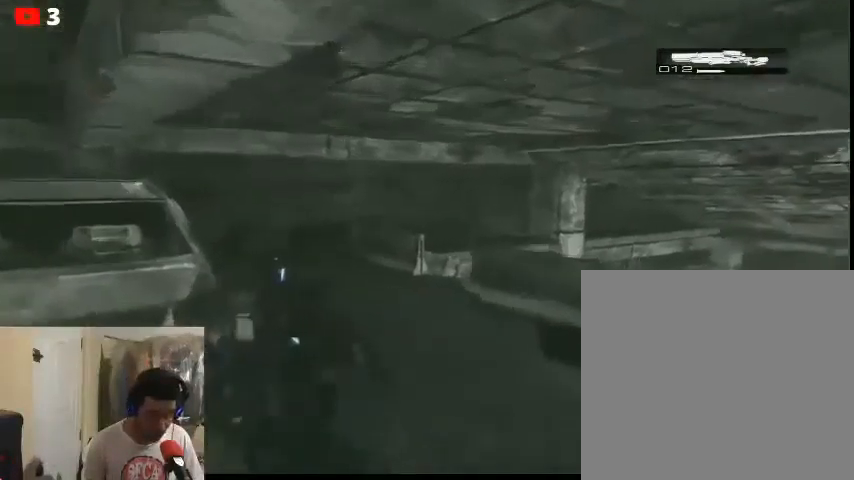
Gameplay with a controller (Xbox layout); each line is a JSON object with the inputs held at the frame after it. "events" lists button and stick changes between this image and that frame as [ms after this image, input, new state], when the widget could be followed in between.
{"buttons": [], "left_stick": "up", "right_stick": "center", "events": [[333, "right_stick", "center"]]}
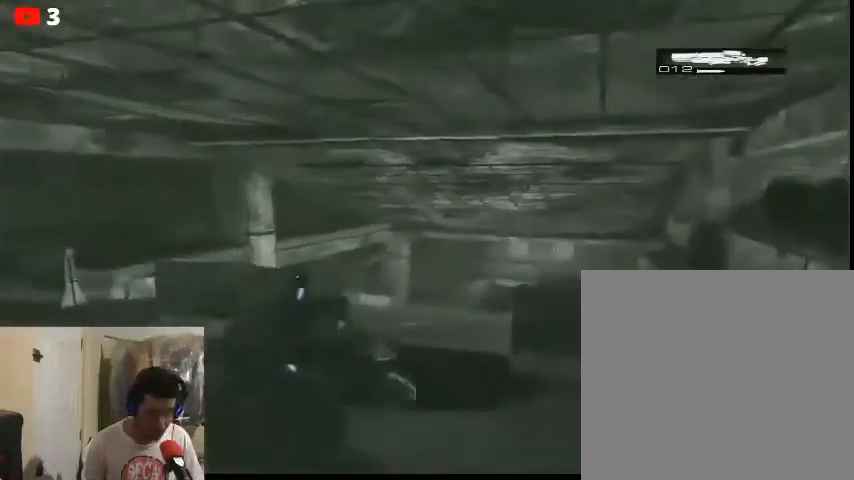
{"buttons": [], "left_stick": "up", "right_stick": "center", "events": []}
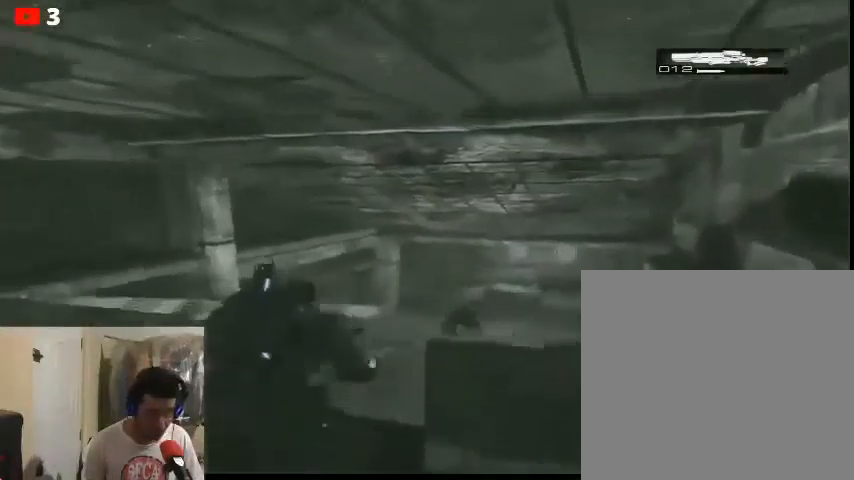
{"buttons": ["L2"], "left_stick": "down-left", "right_stick": "center", "events": [[133, "left_stick", "down-left"], [133, "right_stick", "down"], [333, "L2", "down"], [500, "right_stick", "center"]]}
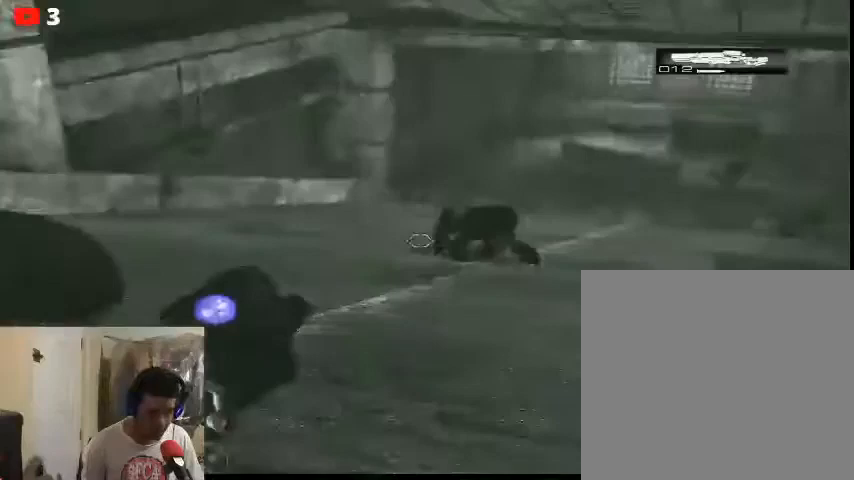
{"buttons": ["L2"], "left_stick": "down-right", "right_stick": "right", "events": [[300, "left_stick", "down-right"], [333, "right_stick", "right"]]}
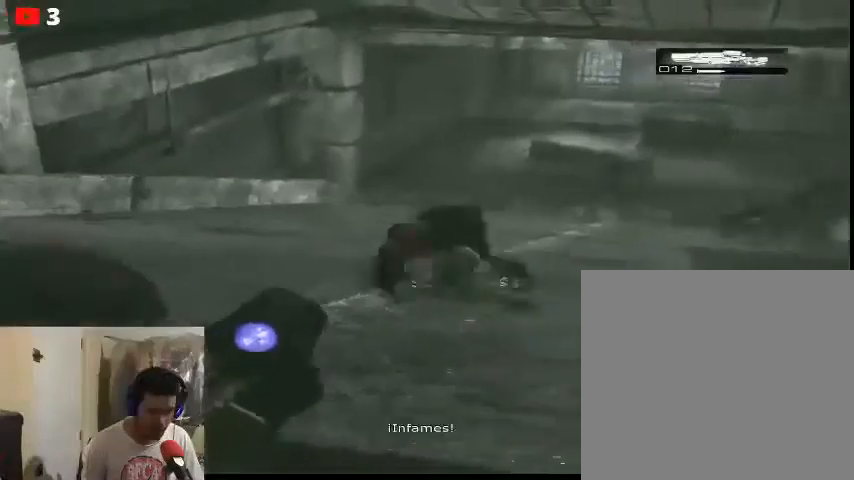
{"buttons": [], "left_stick": "down-left", "right_stick": "center", "events": [[67, "R2", "down"], [67, "left_stick", "up-left"], [67, "right_stick", "up-right"], [200, "left_stick", "left"], [267, "R2", "up"], [267, "right_stick", "center"], [300, "L2", "up"], [300, "left_stick", "down-left"]]}
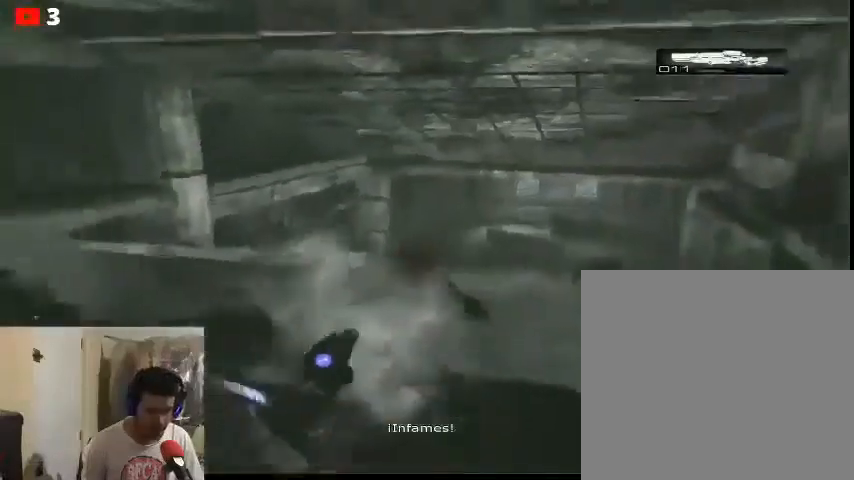
{"buttons": [], "left_stick": "down-left", "right_stick": "down", "events": [[133, "left_stick", "down"], [167, "right_stick", "down-right"], [333, "left_stick", "up-left"], [433, "right_stick", "down"], [467, "left_stick", "down-left"]]}
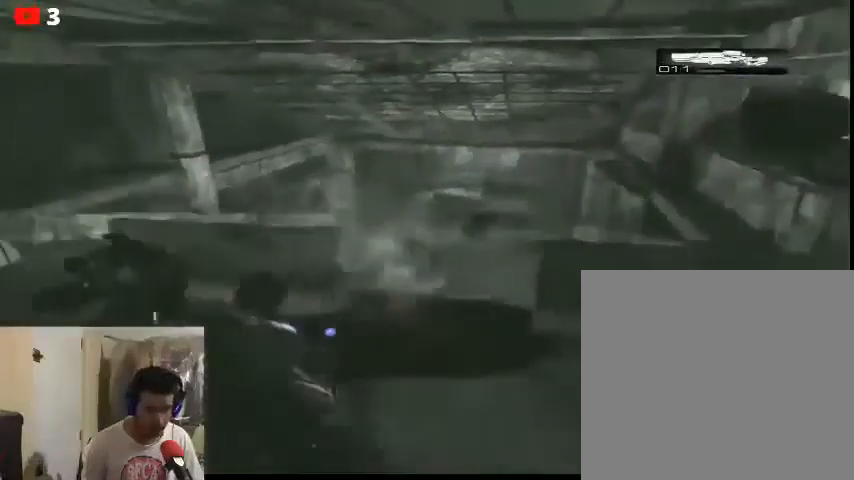
{"buttons": [], "left_stick": "center", "right_stick": "down", "events": [[100, "left_stick", "down"], [300, "left_stick", "center"], [367, "DPAD_RIGHT", "down"], [500, "DPAD_RIGHT", "up"]]}
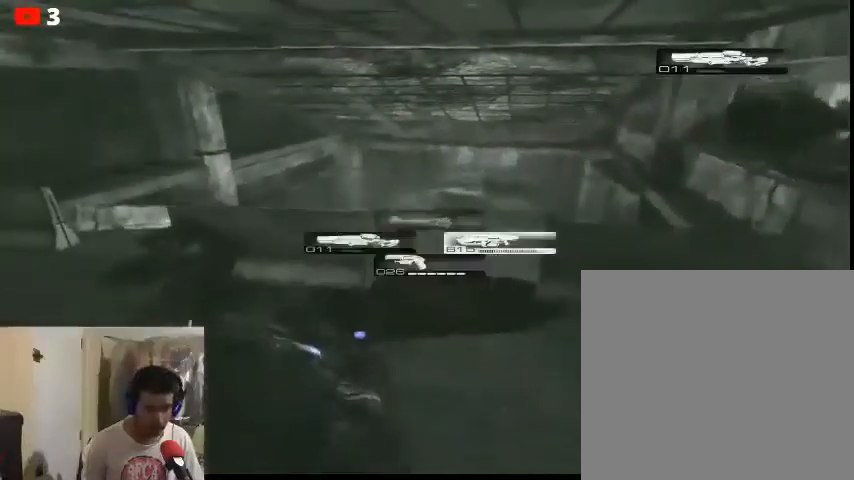
{"buttons": [], "left_stick": "center", "right_stick": "center", "events": [[33, "right_stick", "center"], [167, "DPAD_DOWN", "down"], [333, "DPAD_DOWN", "up"]]}
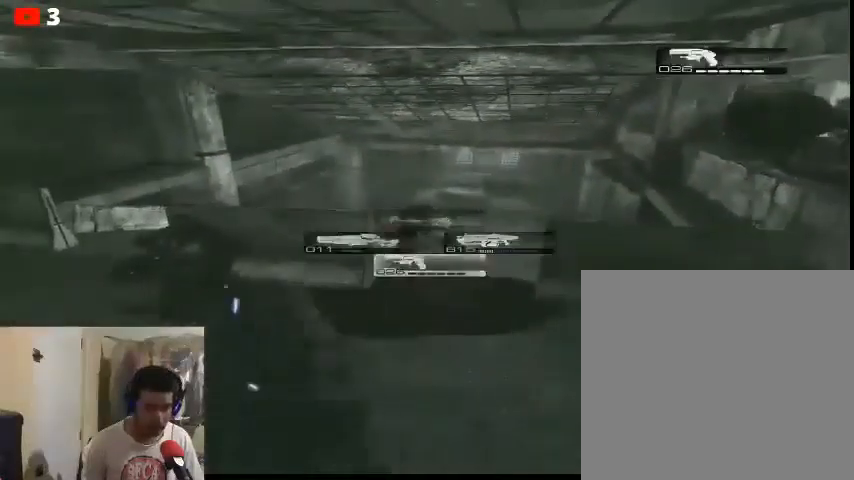
{"buttons": ["L2"], "left_stick": "up", "right_stick": "left", "events": [[67, "left_stick", "up"], [167, "right_stick", "right"], [333, "L2", "down"], [367, "right_stick", "center"], [500, "right_stick", "left"]]}
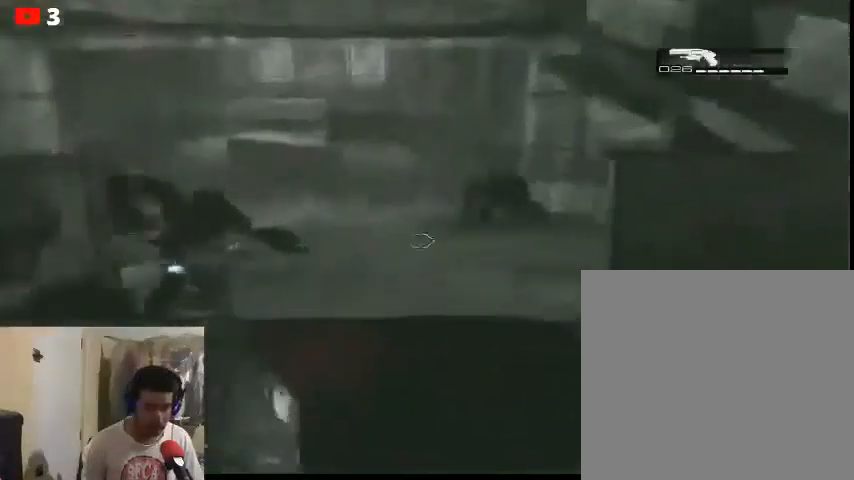
{"buttons": [], "left_stick": "left", "right_stick": "center", "events": [[33, "left_stick", "left"], [133, "L2", "up"], [200, "right_stick", "up-left"], [500, "right_stick", "center"]]}
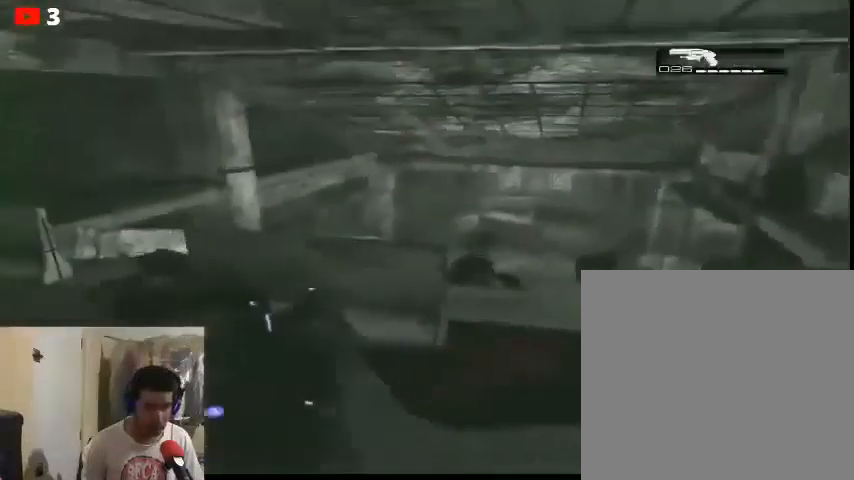
{"buttons": [], "left_stick": "down-right", "right_stick": "center", "events": [[233, "left_stick", "down-right"], [233, "right_stick", "down-right"], [467, "right_stick", "center"]]}
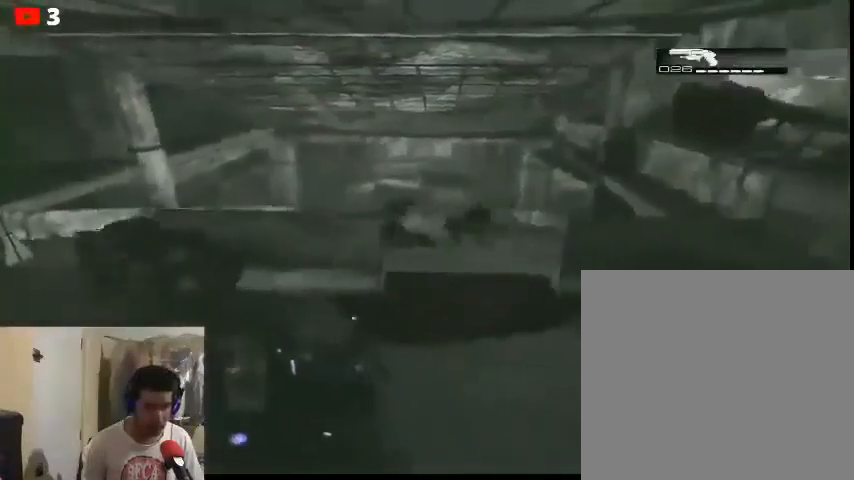
{"buttons": ["R2"], "left_stick": "down-right", "right_stick": "center", "events": [[67, "left_stick", "up"], [167, "left_stick", "right"], [400, "R2", "down"], [467, "left_stick", "down-right"]]}
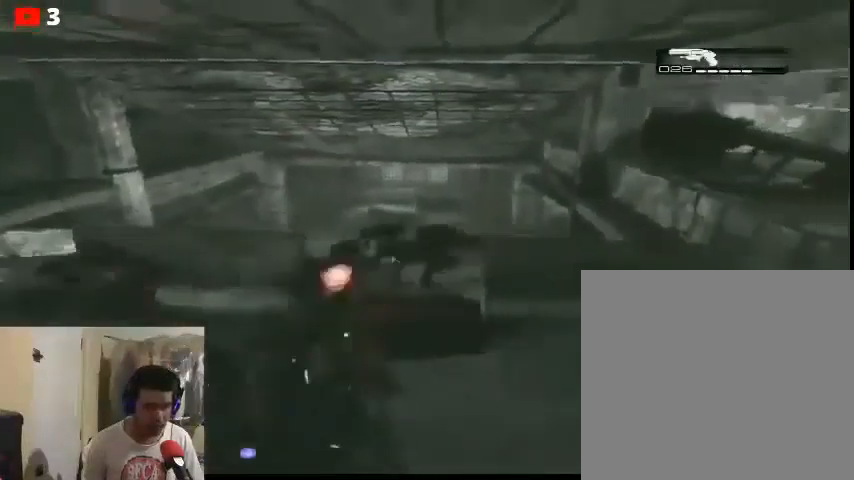
{"buttons": [], "left_stick": "down", "right_stick": "right", "events": [[33, "left_stick", "down"], [100, "R2", "up"], [233, "right_stick", "down-left"], [433, "right_stick", "center"], [500, "right_stick", "right"]]}
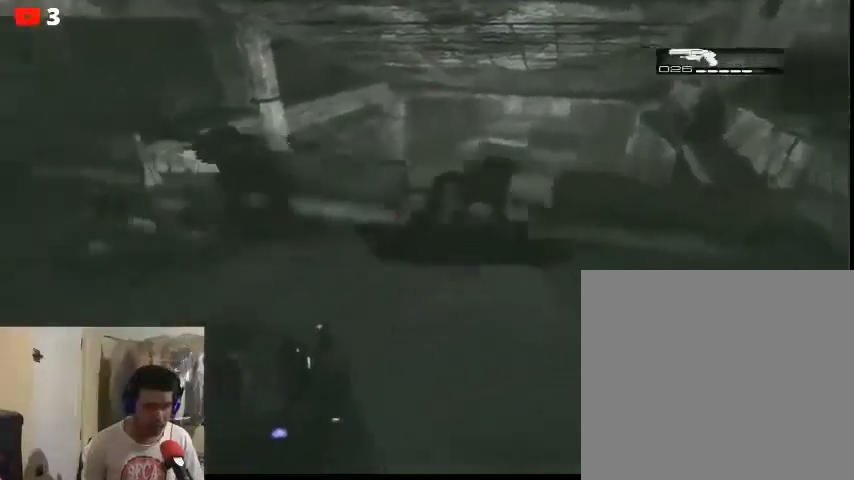
{"buttons": [], "left_stick": "up-right", "right_stick": "up", "events": [[33, "left_stick", "down-right"], [200, "left_stick", "down"], [233, "right_stick", "up"], [400, "left_stick", "center"], [467, "left_stick", "up-right"]]}
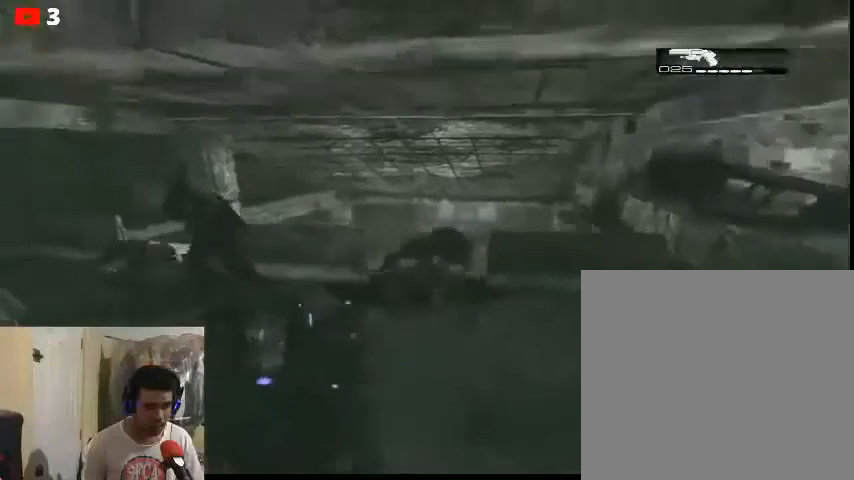
{"buttons": [], "left_stick": "down-left", "right_stick": "up", "events": [[133, "left_stick", "right"], [167, "R2", "down"], [233, "left_stick", "left"], [400, "left_stick", "down-left"], [433, "R2", "up"]]}
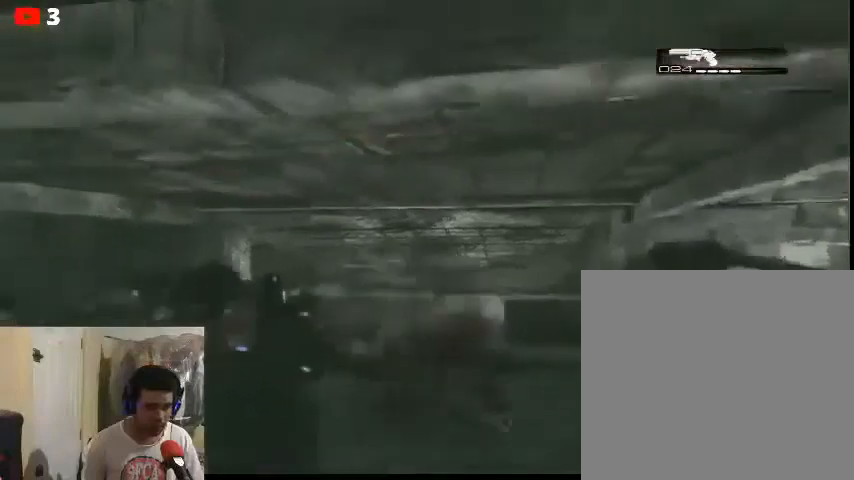
{"buttons": [], "left_stick": "down", "right_stick": "down-right", "events": [[67, "right_stick", "down-right"], [100, "left_stick", "down"]]}
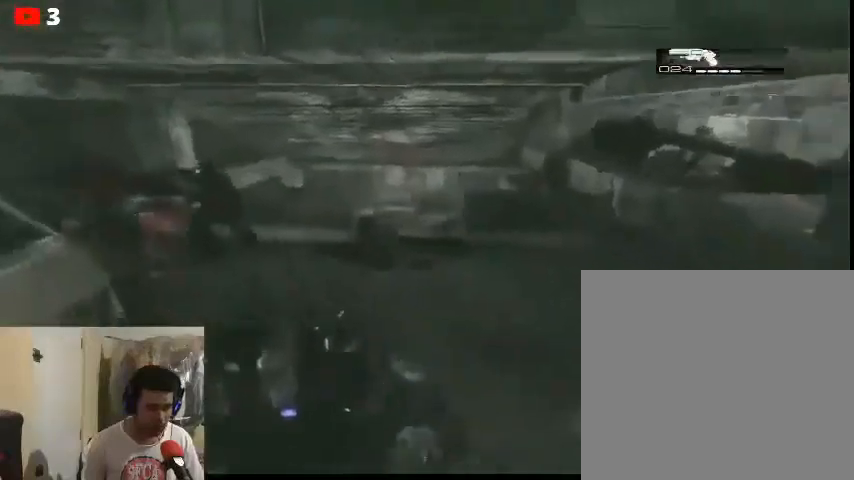
{"buttons": ["R2"], "left_stick": "center", "right_stick": "center", "events": [[367, "R2", "down"], [467, "left_stick", "center"], [467, "right_stick", "center"]]}
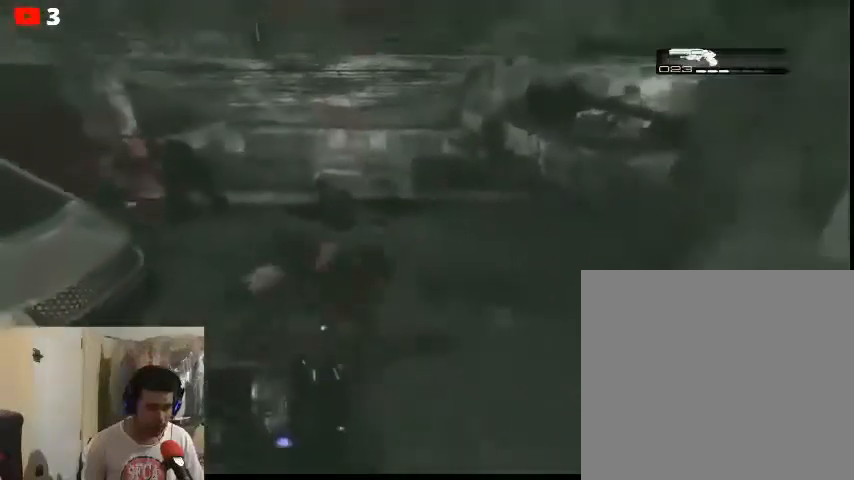
{"buttons": [], "left_stick": "left", "right_stick": "center", "events": [[33, "R2", "up"], [67, "DPAD_RIGHT", "down"], [233, "DPAD_RIGHT", "up"], [467, "left_stick", "left"]]}
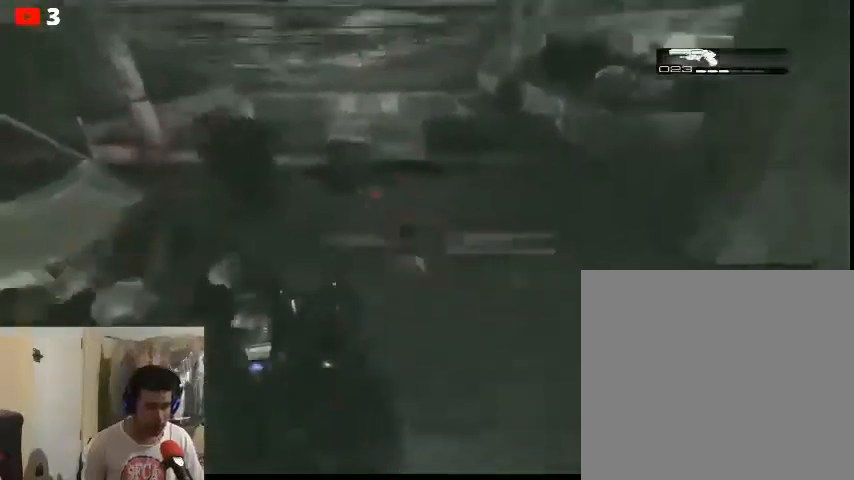
{"buttons": ["DPAD_DOWN"], "left_stick": "center", "right_stick": "center", "events": [[167, "left_stick", "down-left"], [267, "left_stick", "center"], [467, "DPAD_DOWN", "down"]]}
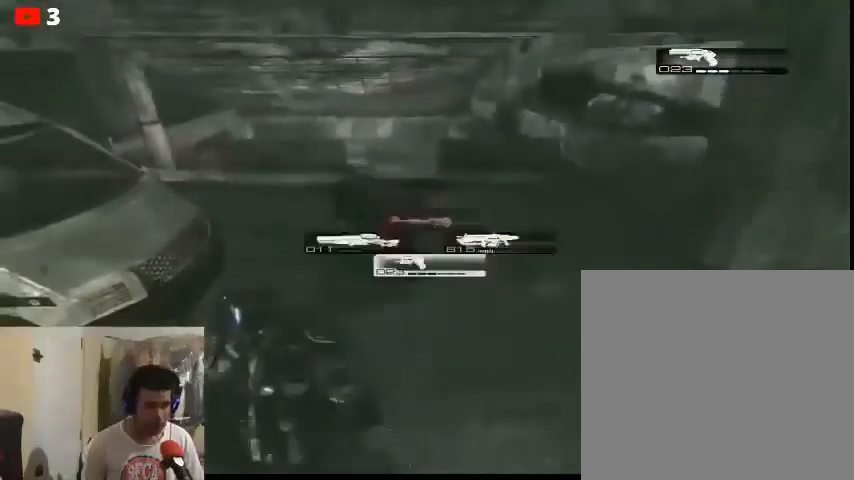
{"buttons": ["B", "L2"], "left_stick": "center", "right_stick": "center", "events": [[233, "DPAD_DOWN", "up"], [300, "L2", "down"], [433, "B", "down"]]}
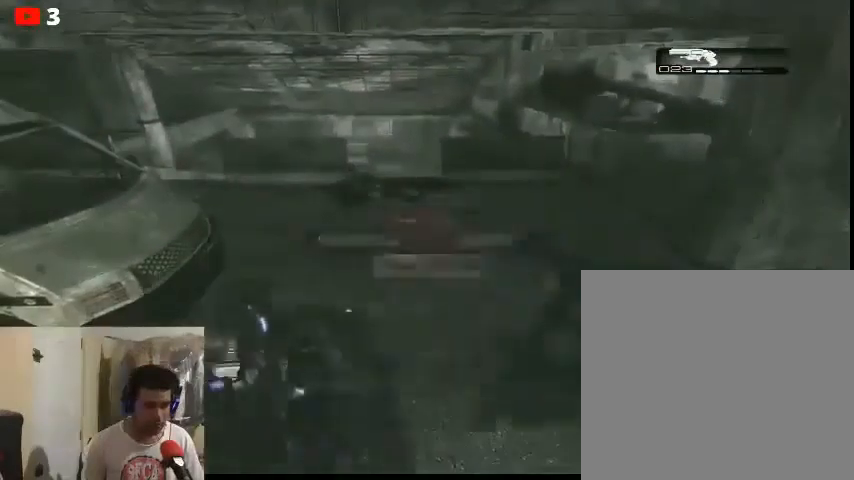
{"buttons": ["B", "L2"], "left_stick": "center", "right_stick": "center", "events": []}
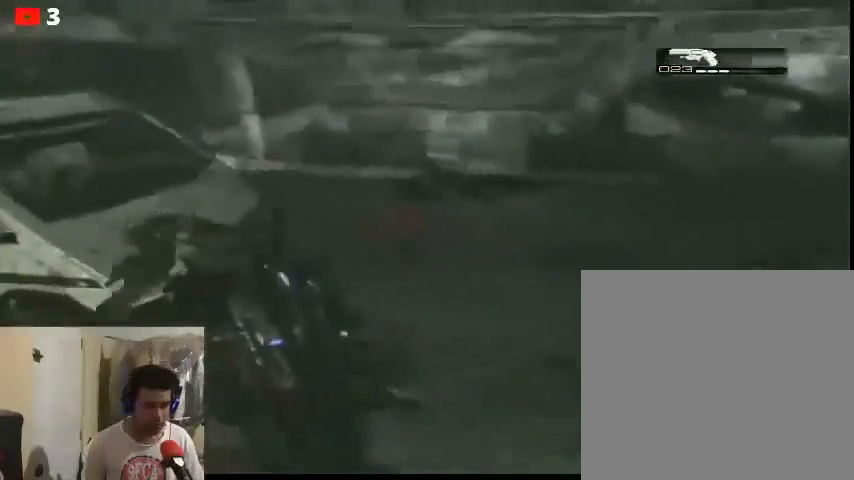
{"buttons": ["B", "L2"], "left_stick": "center", "right_stick": "center", "events": [[300, "B", "up"], [500, "B", "down"]]}
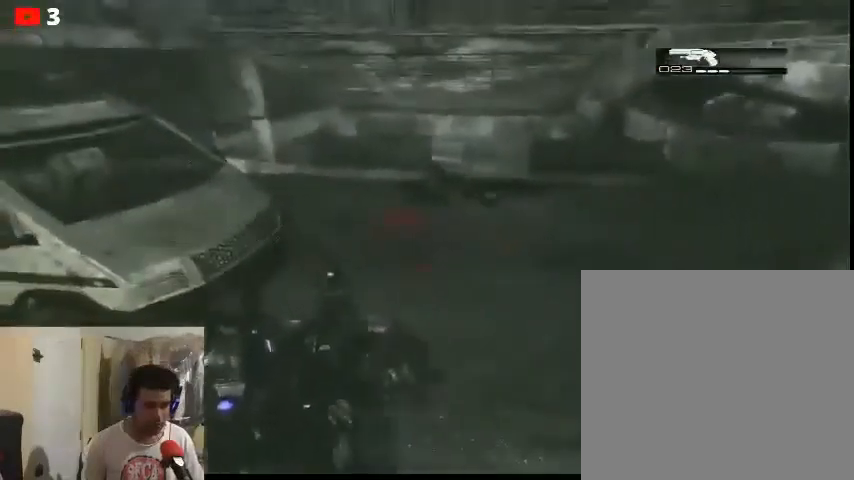
{"buttons": ["L2"], "left_stick": "center", "right_stick": "center", "events": [[200, "B", "up"], [300, "B", "down"], [433, "B", "up"]]}
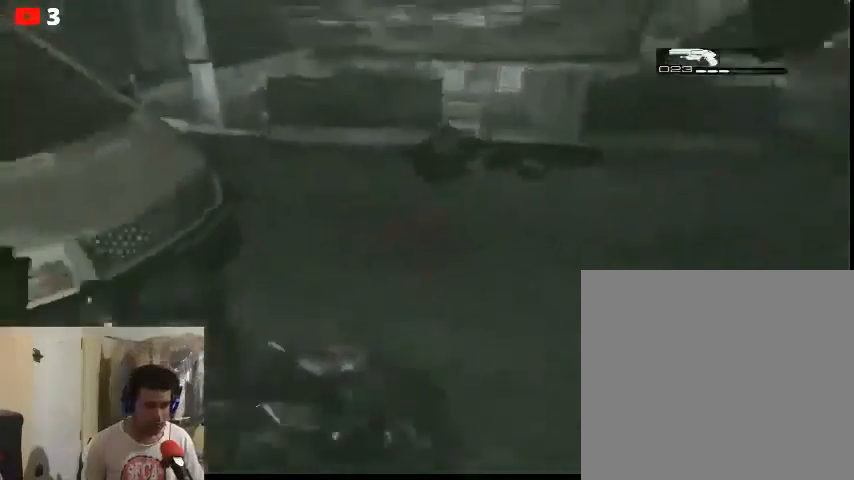
{"buttons": ["L2"], "left_stick": "center", "right_stick": "center", "events": [[33, "B", "down"], [167, "B", "up"], [233, "B", "down"], [400, "B", "up"]]}
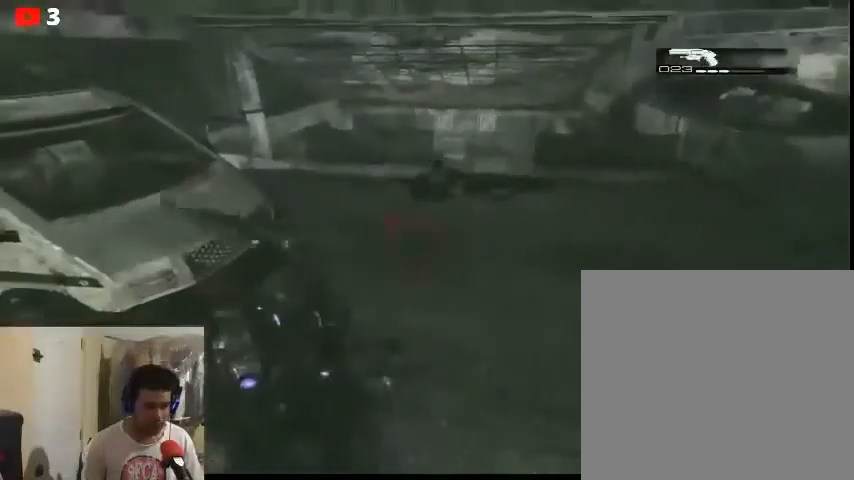
{"buttons": [], "left_stick": "center", "right_stick": "center", "events": [[367, "L2", "up"]]}
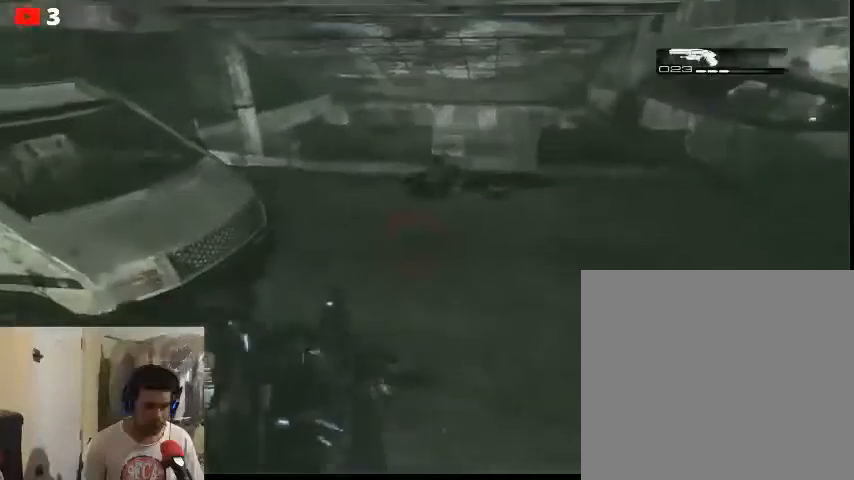
{"buttons": [], "left_stick": "center", "right_stick": "center", "events": [[300, "DPAD_DOWN", "down"], [333, "DPAD_DOWN", "up"]]}
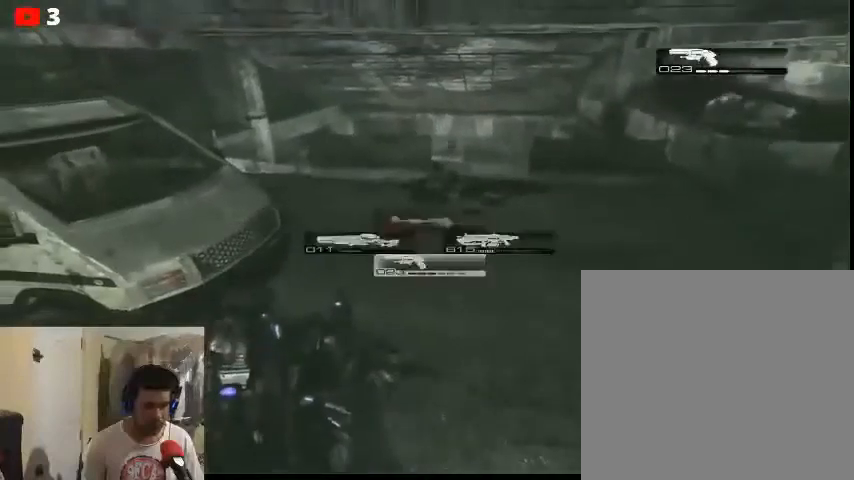
{"buttons": [], "left_stick": "up-left", "right_stick": "center", "events": [[67, "DPAD_RIGHT", "down"], [200, "DPAD_RIGHT", "up"], [467, "left_stick", "up-left"]]}
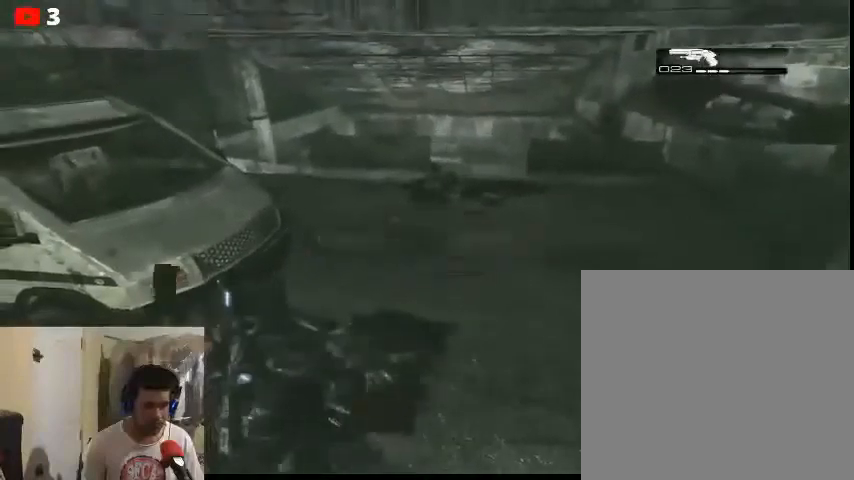
{"buttons": [], "left_stick": "up", "right_stick": "center", "events": [[200, "left_stick", "up"], [367, "R1", "down"], [467, "R1", "up"]]}